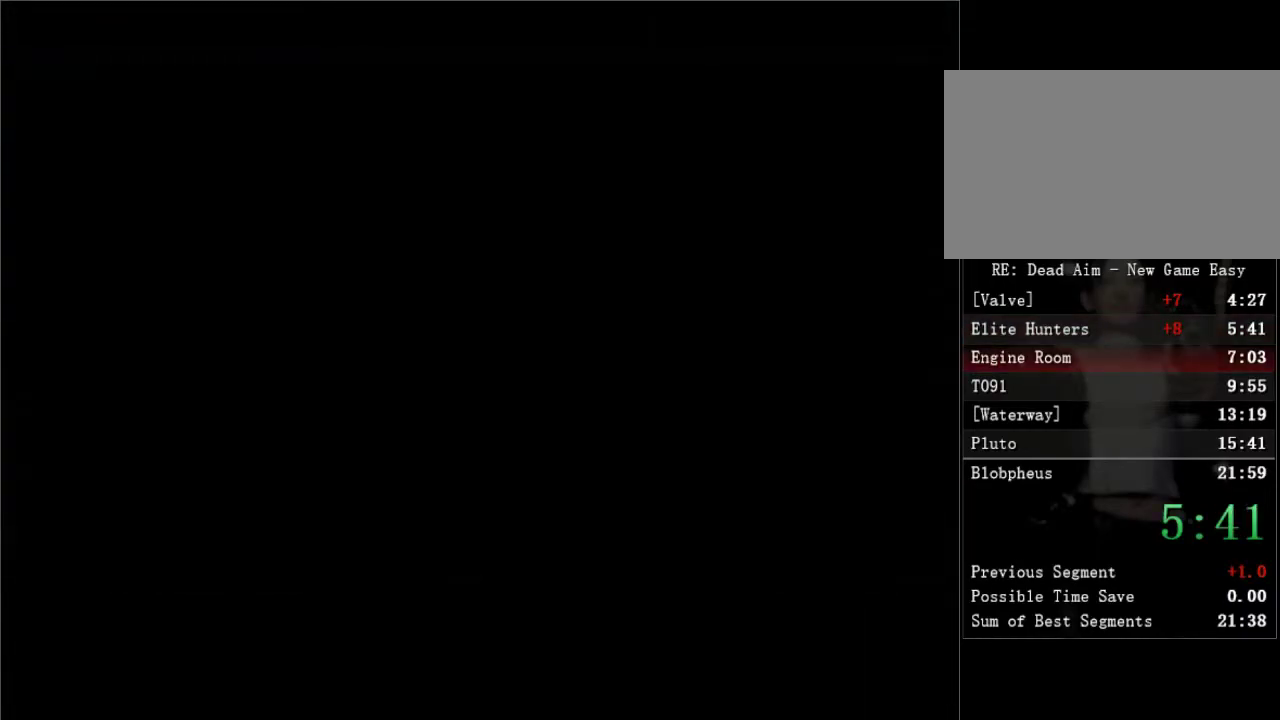
Gameplay with a controller (Xbox layout); each line is a JSON object with the inputs held at the frame after it. "button_events" lists button changes between this image and that frame as [ms after this image, input, new state], when the widget could be followed in between (sticks are given only as held states). Not read: L3 R3.
{"buttons": ["DPAD_UP"], "left_stick": "center", "right_stick": "center", "button_events": [[500, "DPAD_UP", "down"]]}
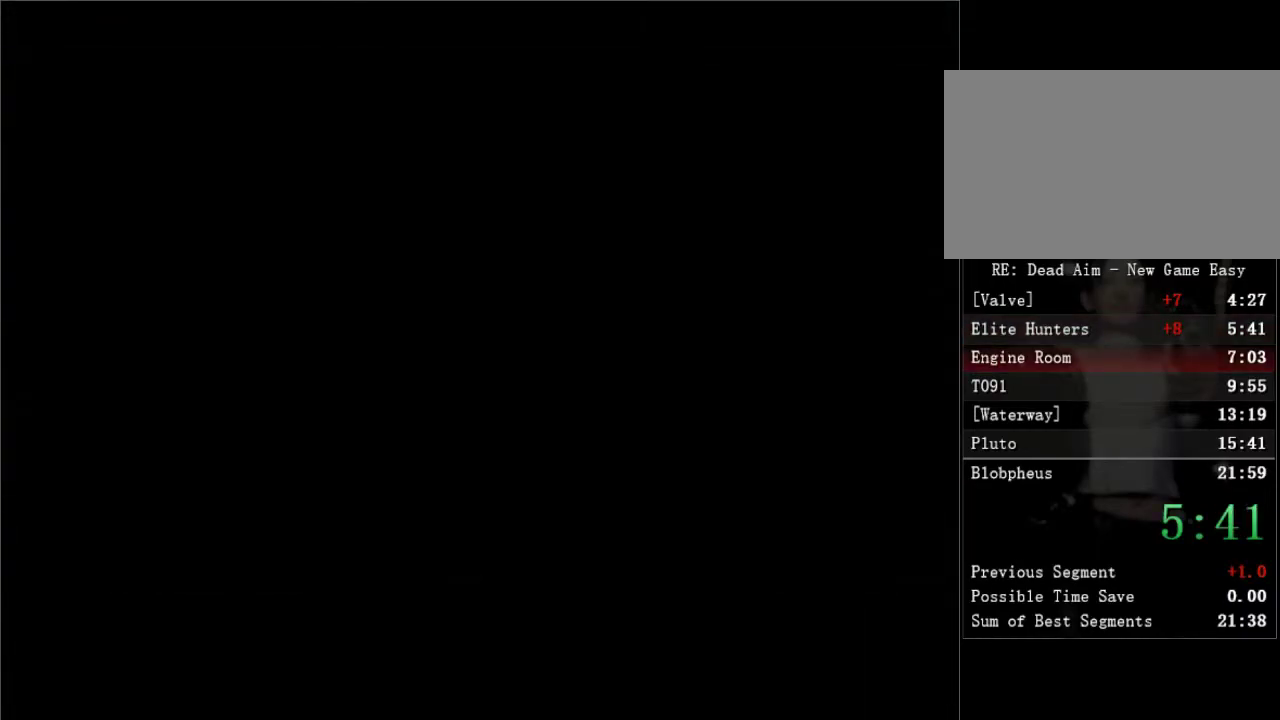
{"buttons": ["DPAD_UP"], "left_stick": "center", "right_stick": "center", "button_events": []}
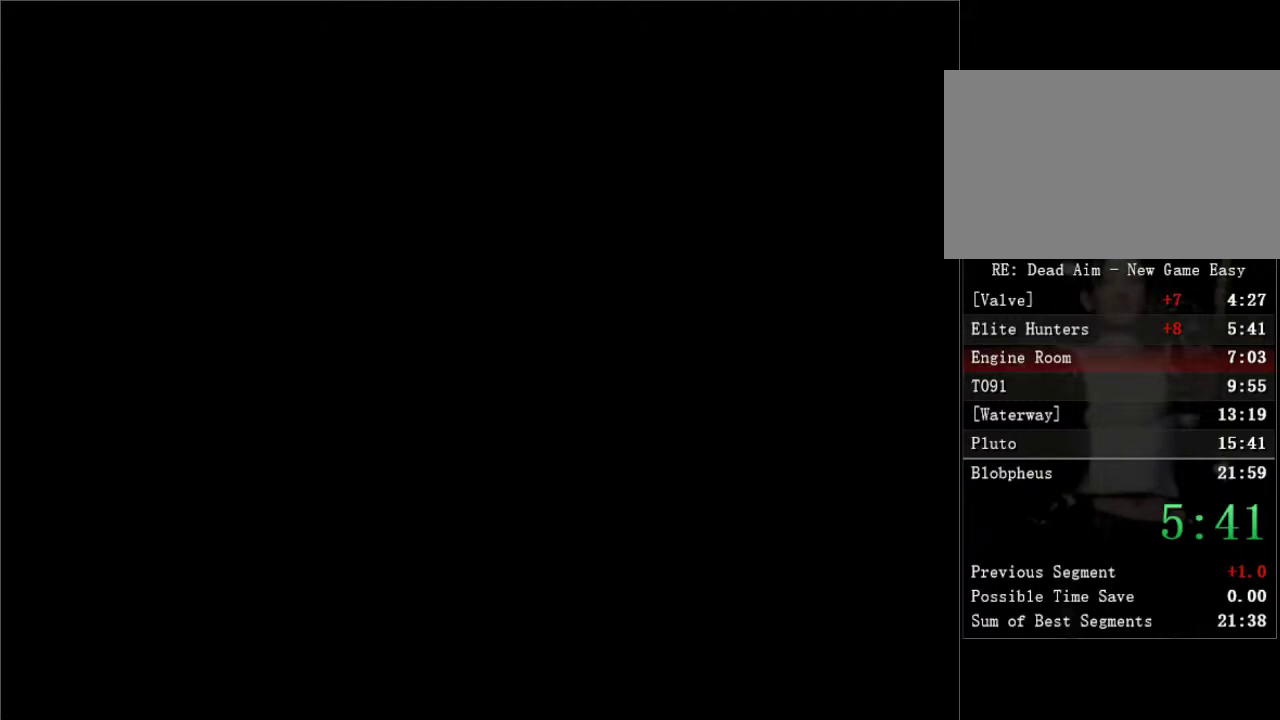
{"buttons": ["DPAD_UP"], "left_stick": "center", "right_stick": "center", "button_events": [[267, "DPAD_RIGHT", "down"], [400, "DPAD_RIGHT", "up"]]}
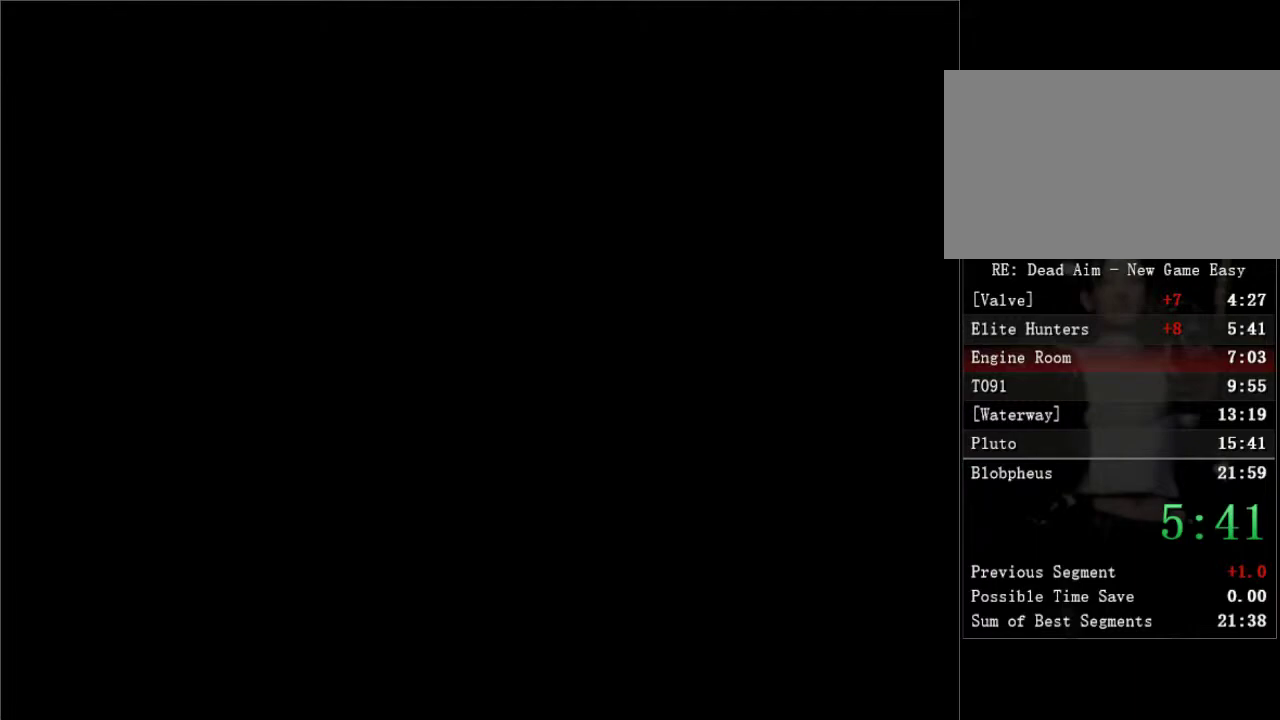
{"buttons": ["DPAD_UP", "DPAD_RIGHT"], "left_stick": "center", "right_stick": "center", "button_events": [[150, "DPAD_RIGHT", "down"]]}
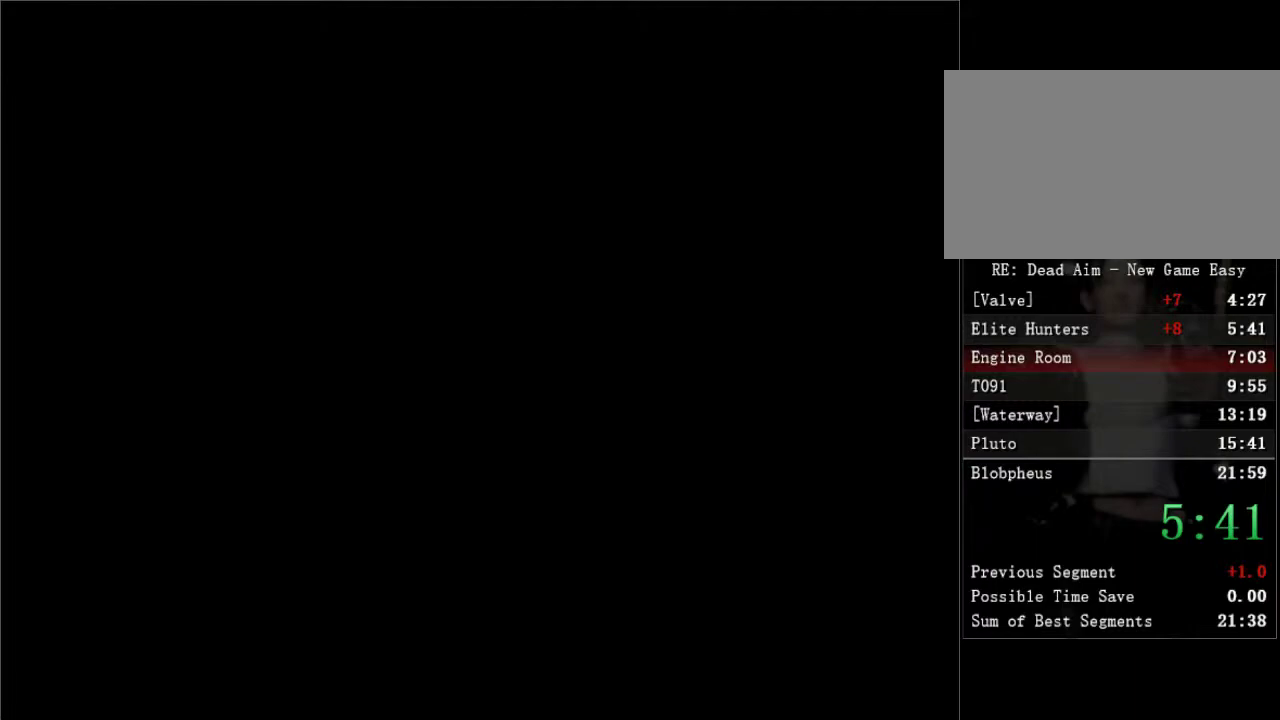
{"buttons": ["DPAD_UP"], "left_stick": "center", "right_stick": "center", "button_events": [[83, "DPAD_RIGHT", "up"]]}
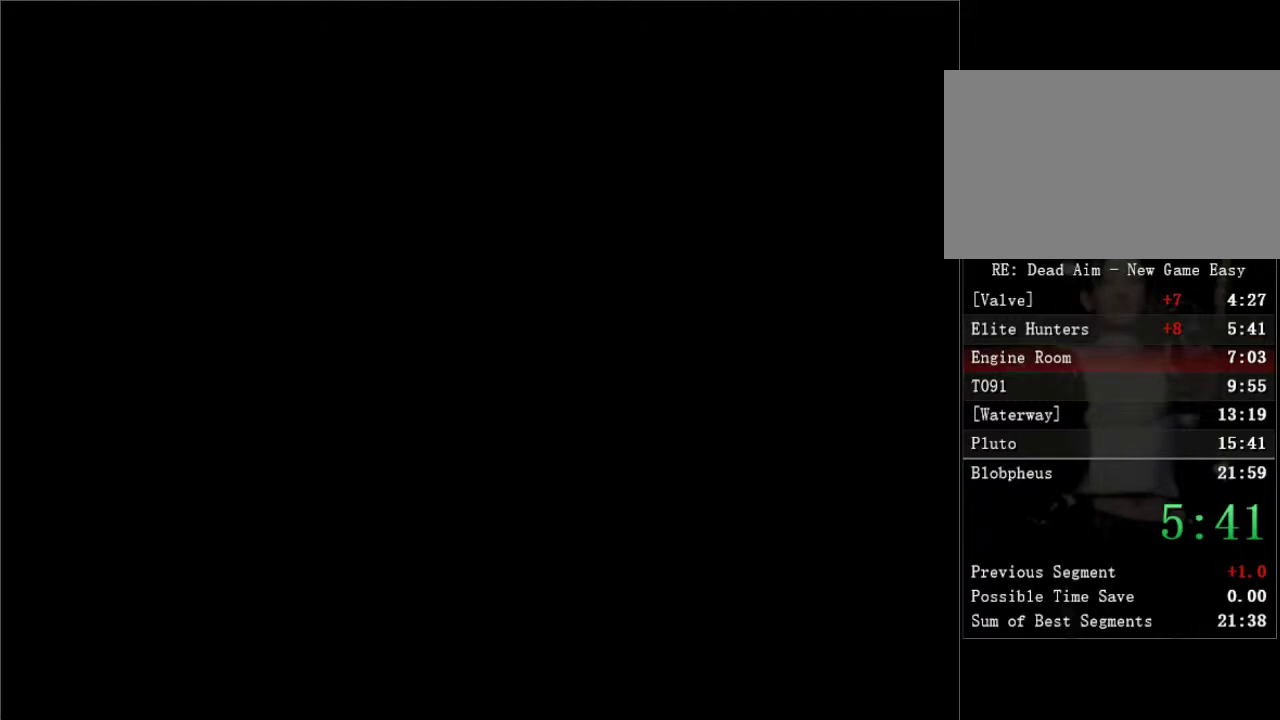
{"buttons": ["DPAD_UP", "DPAD_RIGHT"], "left_stick": "center", "right_stick": "center", "button_events": [[350, "DPAD_RIGHT", "down"]]}
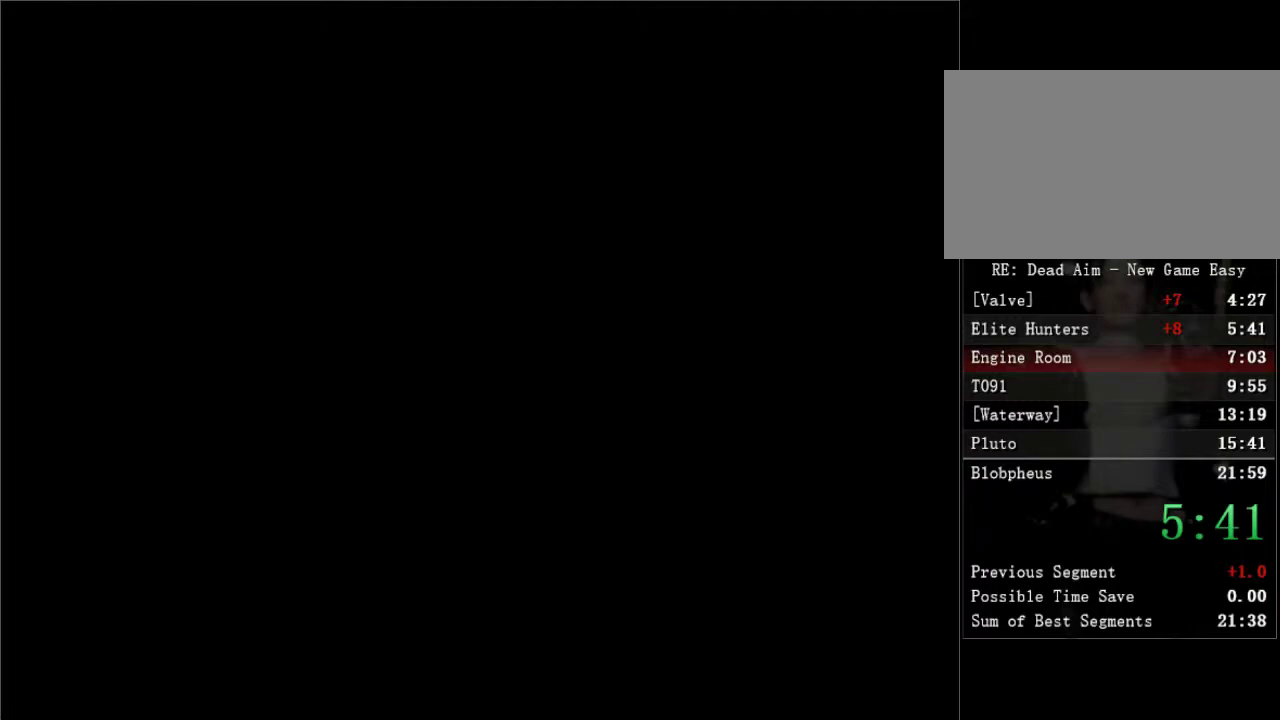
{"buttons": ["DPAD_UP", "DPAD_RIGHT"], "left_stick": "center", "right_stick": "center", "button_events": []}
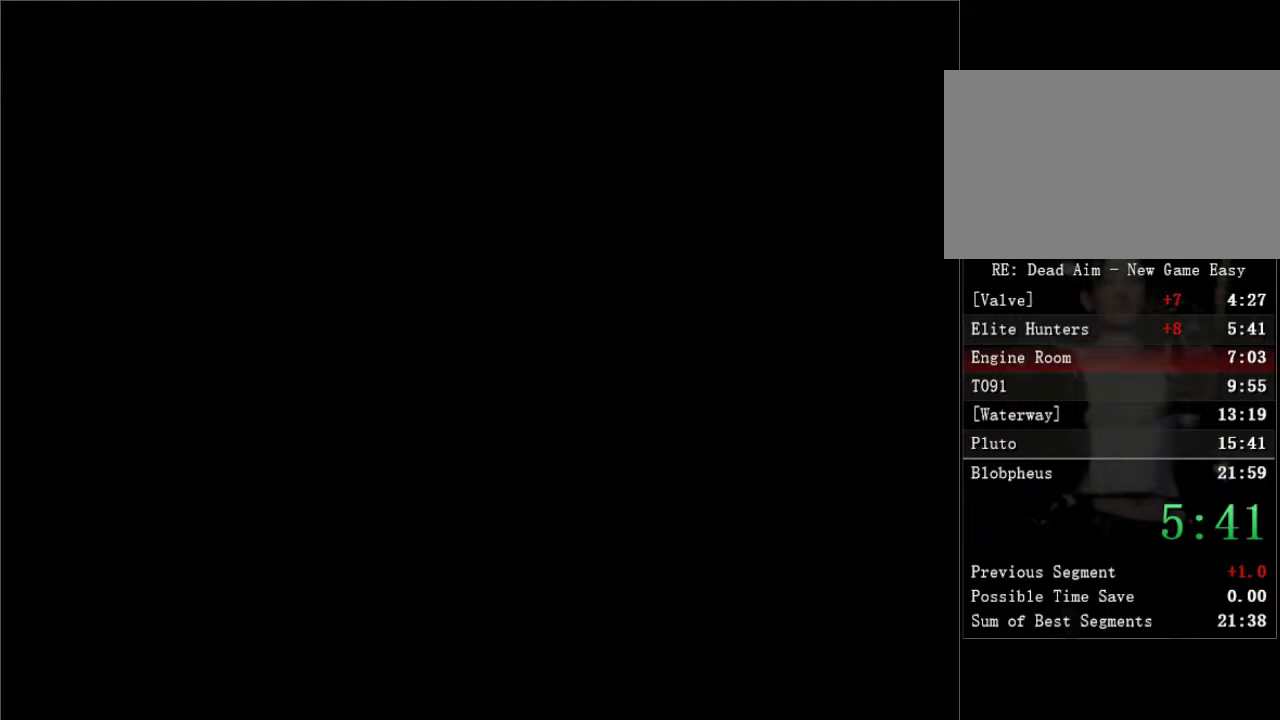
{"buttons": ["DPAD_UP", "DPAD_RIGHT"], "left_stick": "center", "right_stick": "center", "button_events": []}
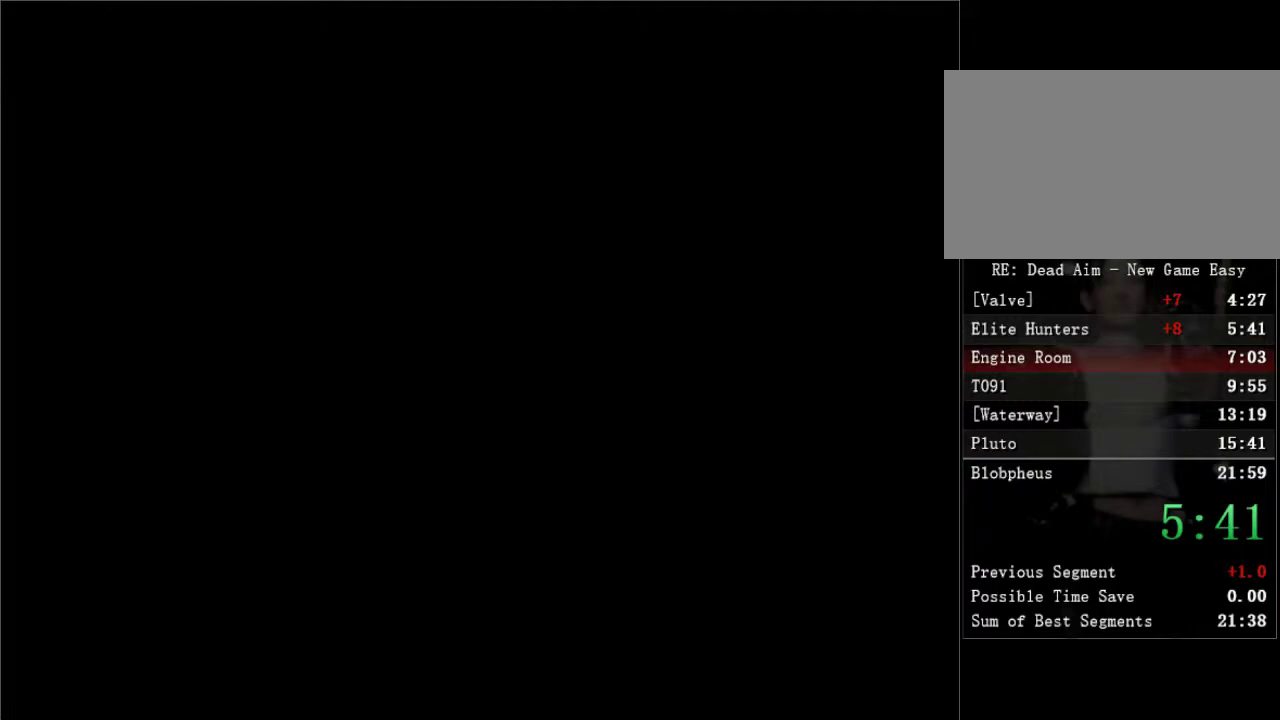
{"buttons": ["DPAD_UP", "DPAD_RIGHT"], "left_stick": "center", "right_stick": "center", "button_events": []}
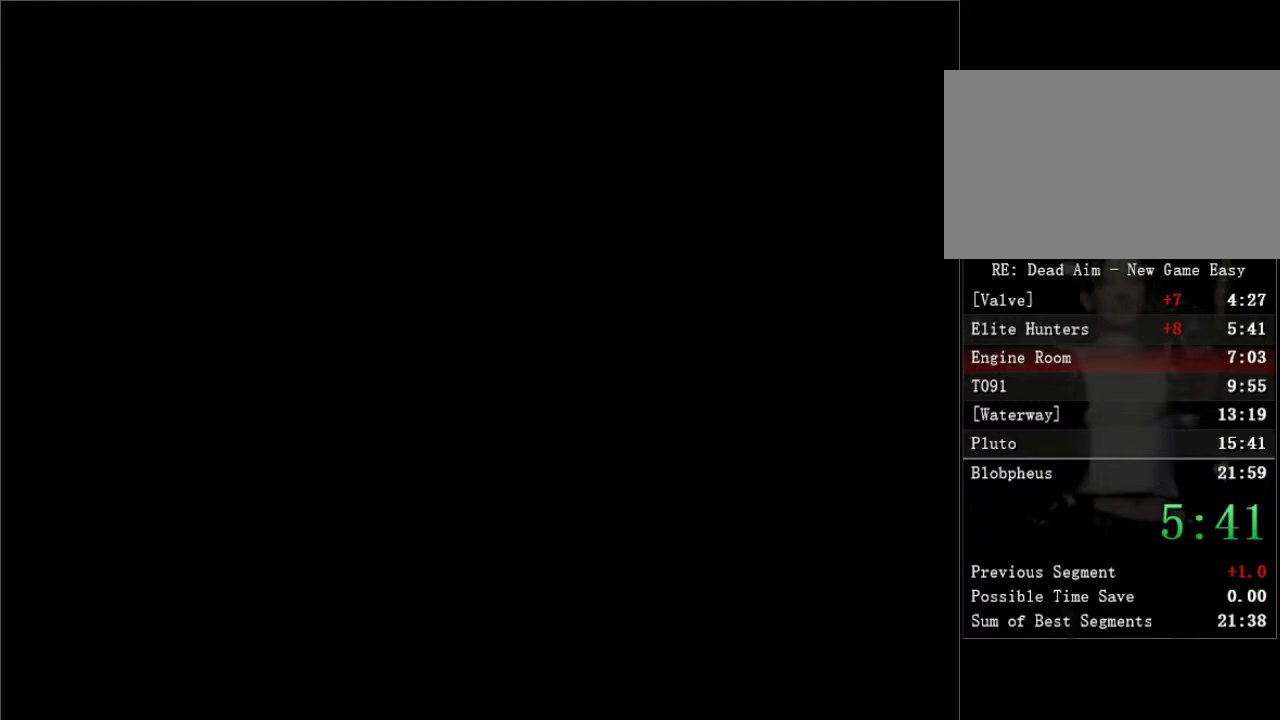
{"buttons": ["DPAD_UP", "DPAD_RIGHT"], "left_stick": "center", "right_stick": "center", "button_events": []}
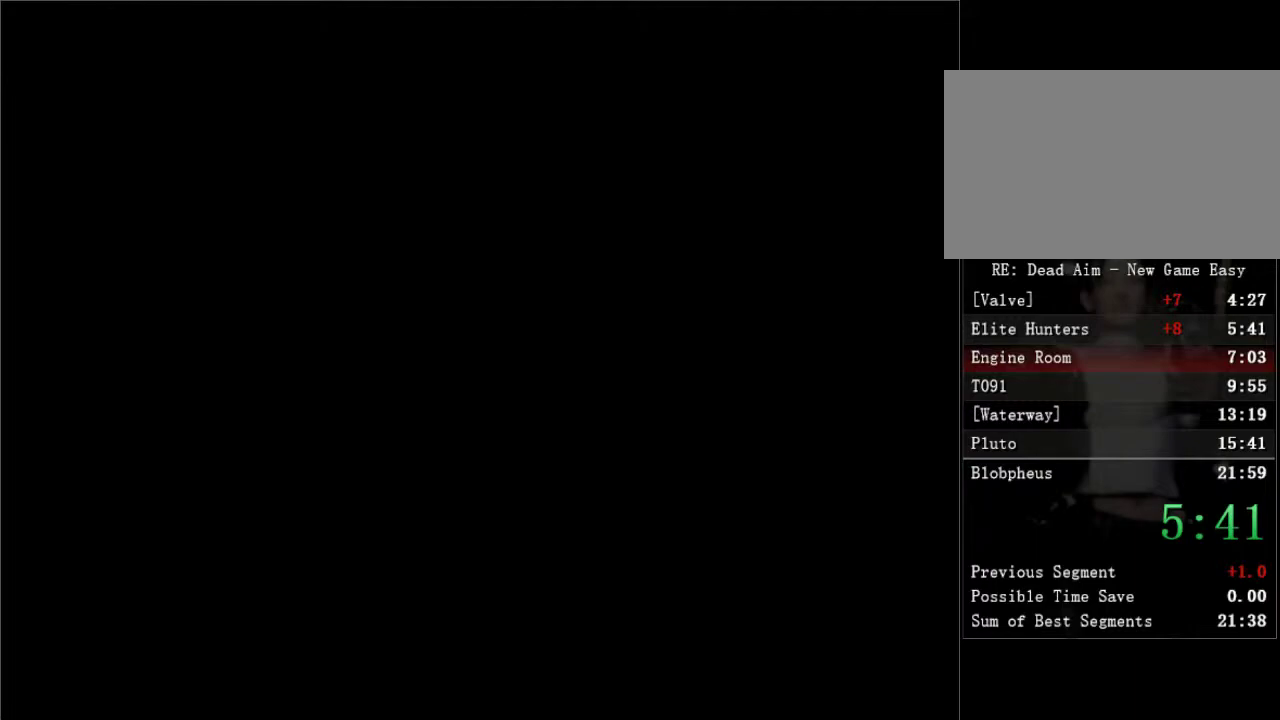
{"buttons": ["DPAD_UP", "DPAD_RIGHT"], "left_stick": "center", "right_stick": "center", "button_events": []}
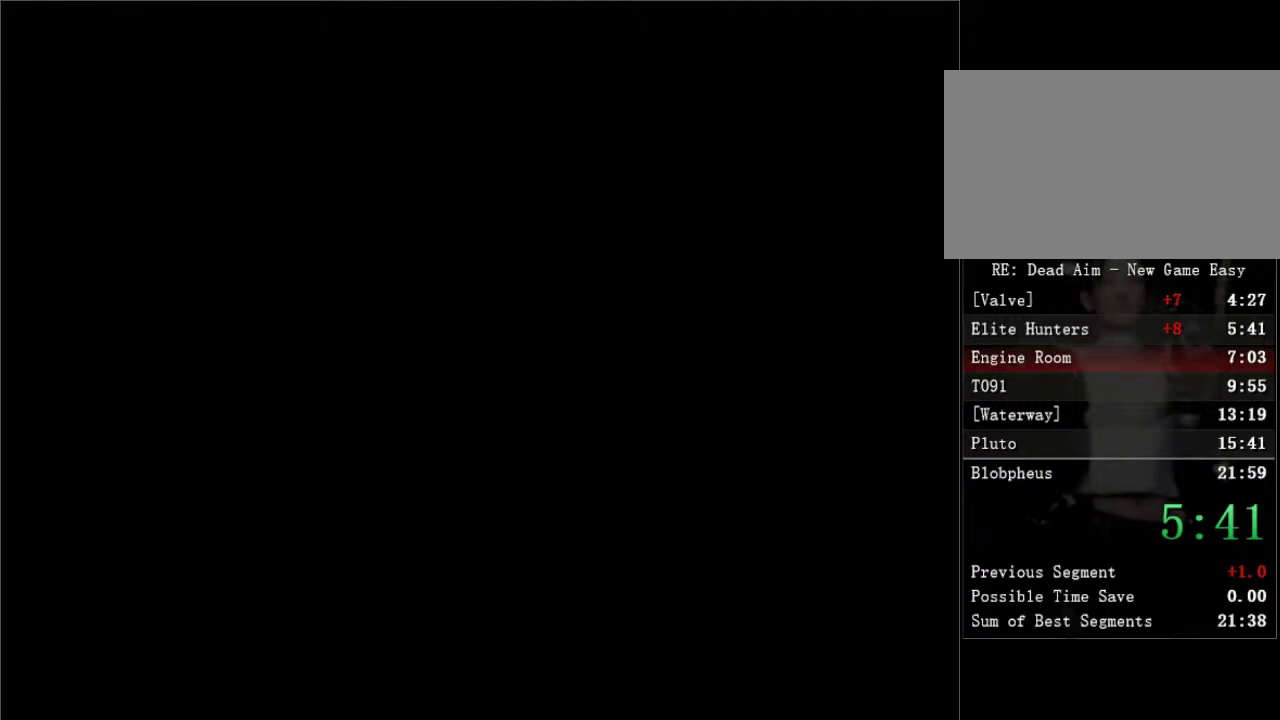
{"buttons": ["DPAD_UP", "DPAD_RIGHT"], "left_stick": "center", "right_stick": "center", "button_events": []}
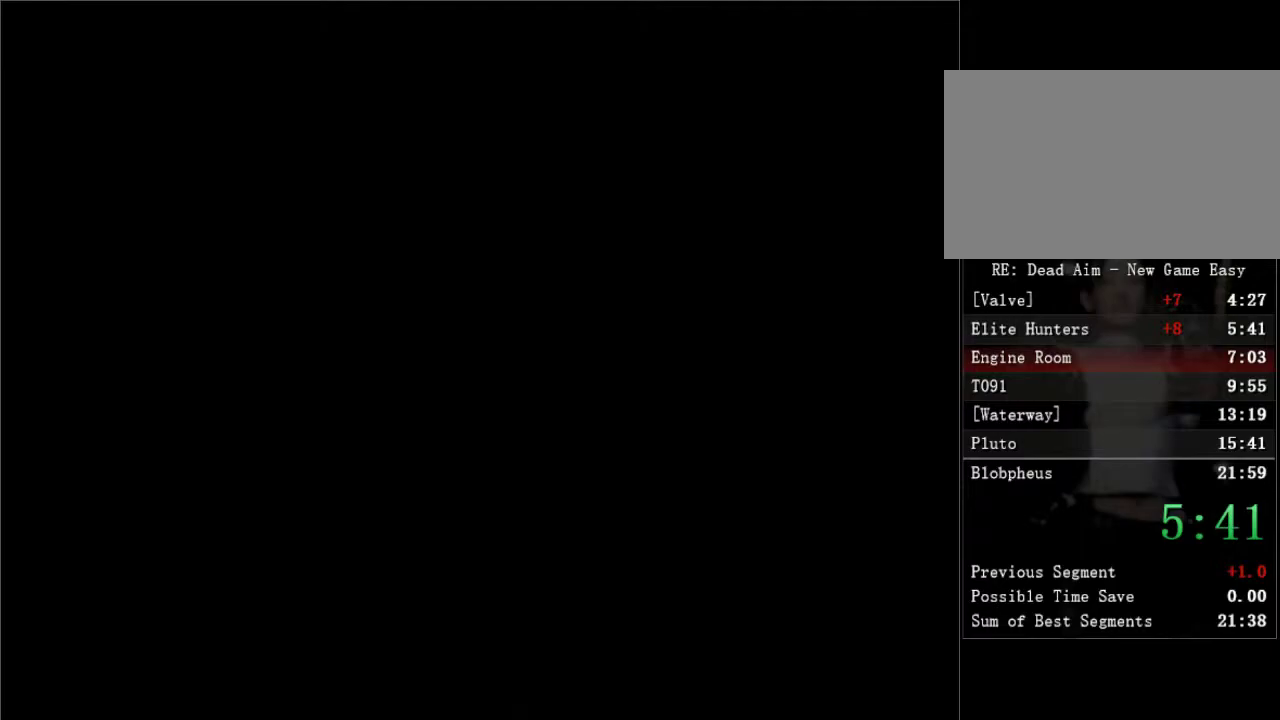
{"buttons": ["DPAD_UP", "DPAD_RIGHT"], "left_stick": "center", "right_stick": "center", "button_events": []}
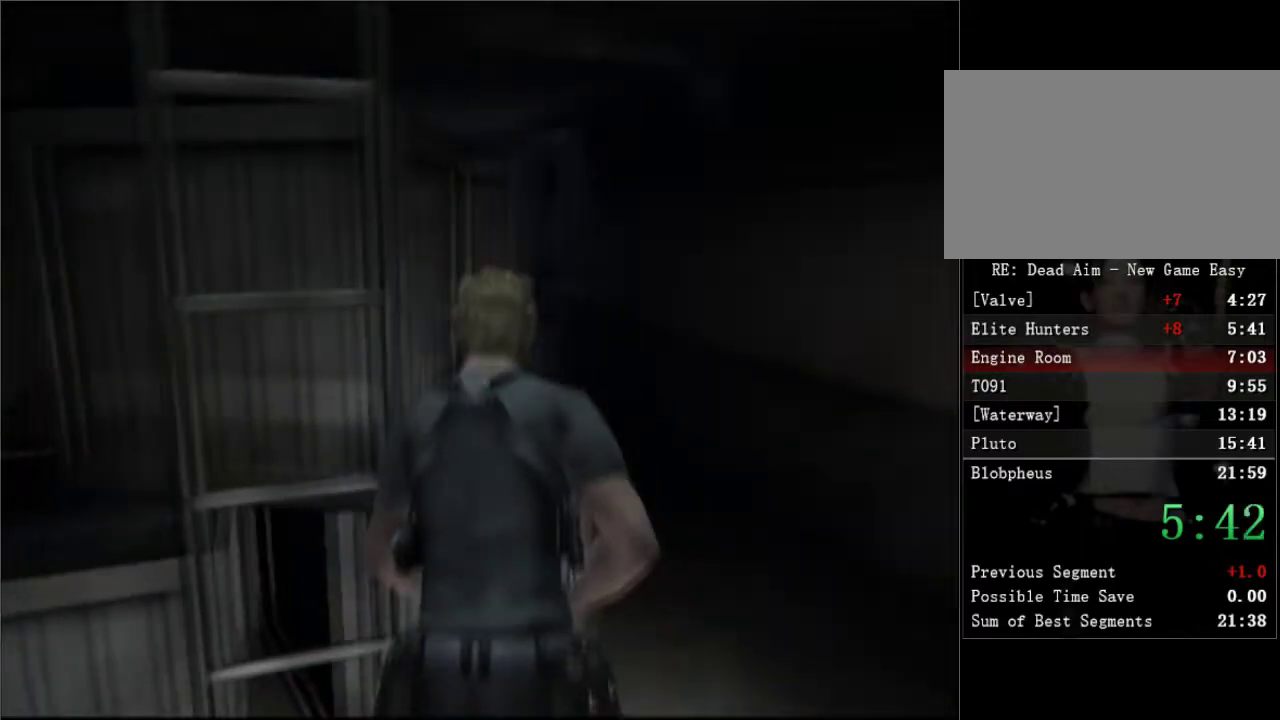
{"buttons": ["DPAD_UP", "DPAD_LEFT"], "left_stick": "center", "right_stick": "center", "button_events": [[133, "DPAD_RIGHT", "up"], [183, "DPAD_LEFT", "down"]]}
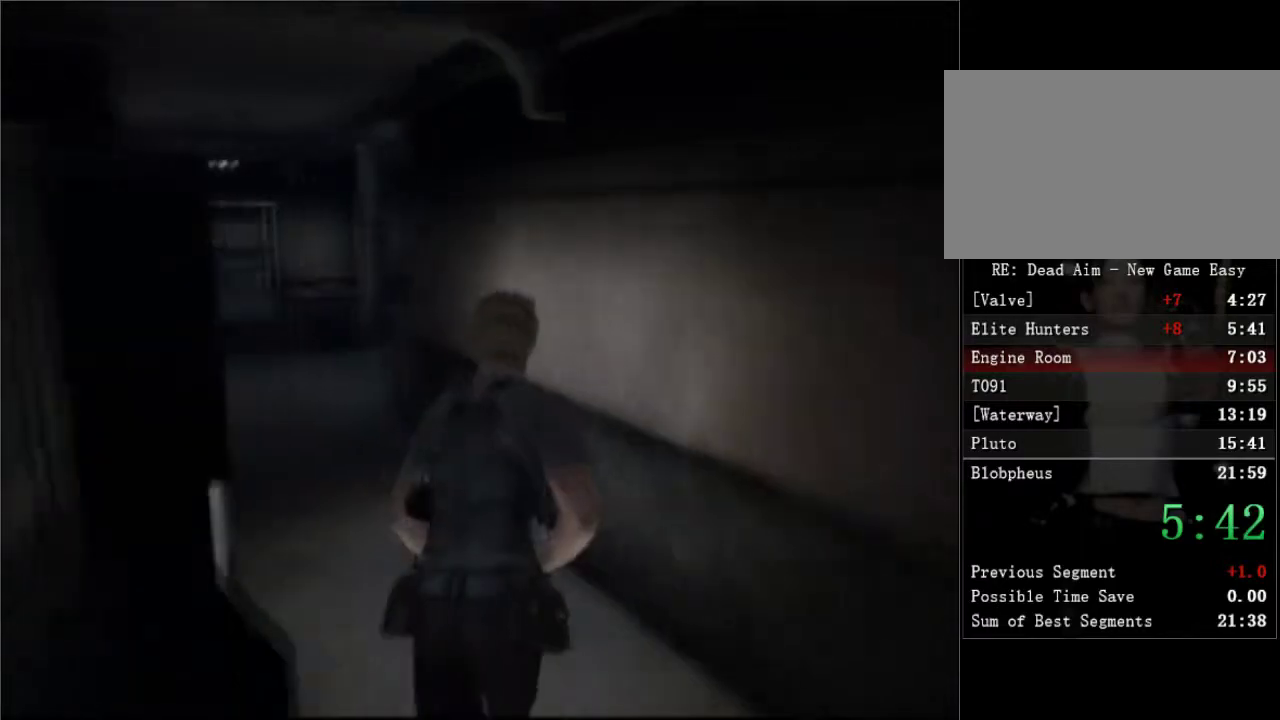
{"buttons": ["DPAD_UP"], "left_stick": "center", "right_stick": "center", "button_events": [[183, "DPAD_LEFT", "up"]]}
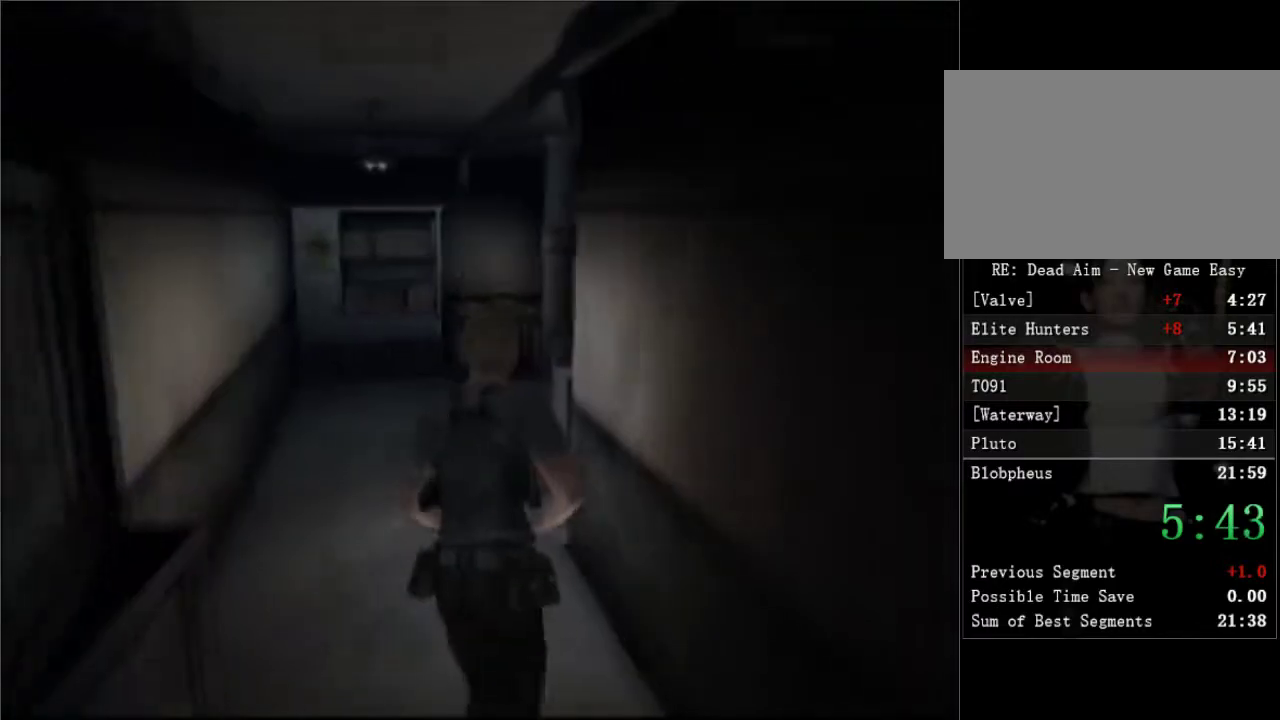
{"buttons": ["DPAD_UP", "DPAD_RIGHT"], "left_stick": "center", "right_stick": "center", "button_events": [[200, "DPAD_RIGHT", "down"]]}
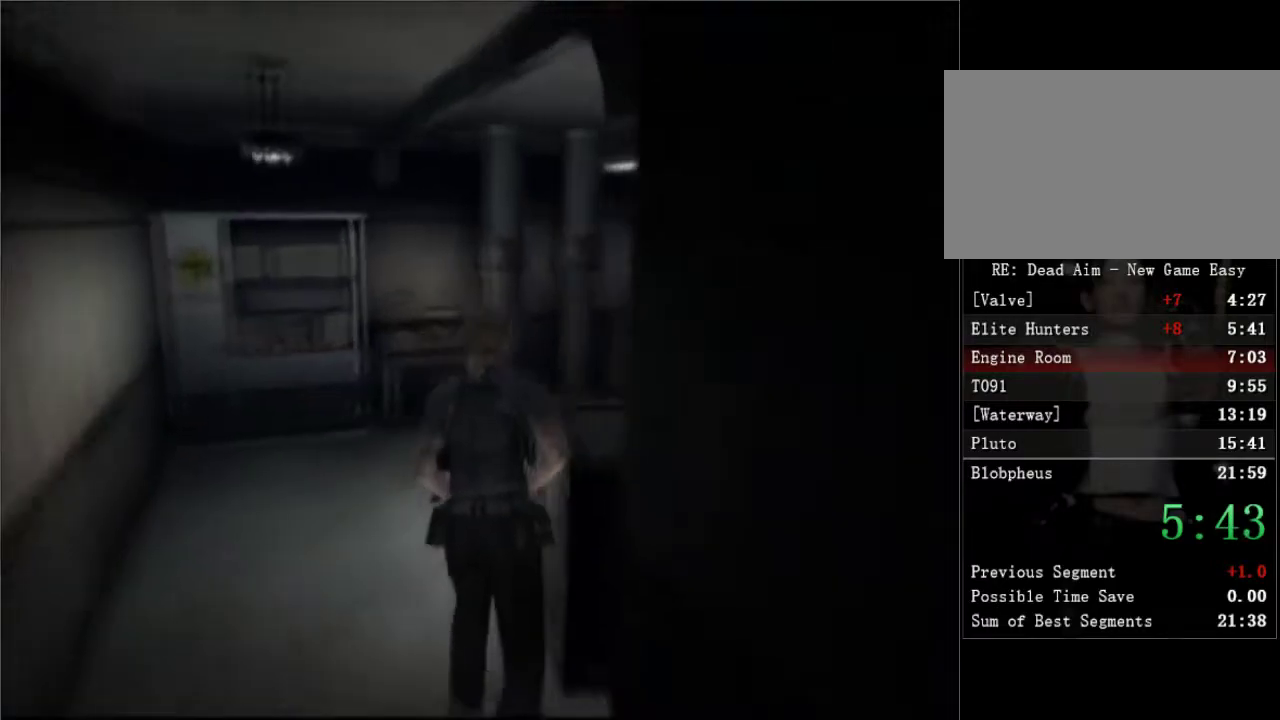
{"buttons": ["DPAD_RIGHT"], "left_stick": "center", "right_stick": "center", "button_events": [[233, "DPAD_UP", "up"]]}
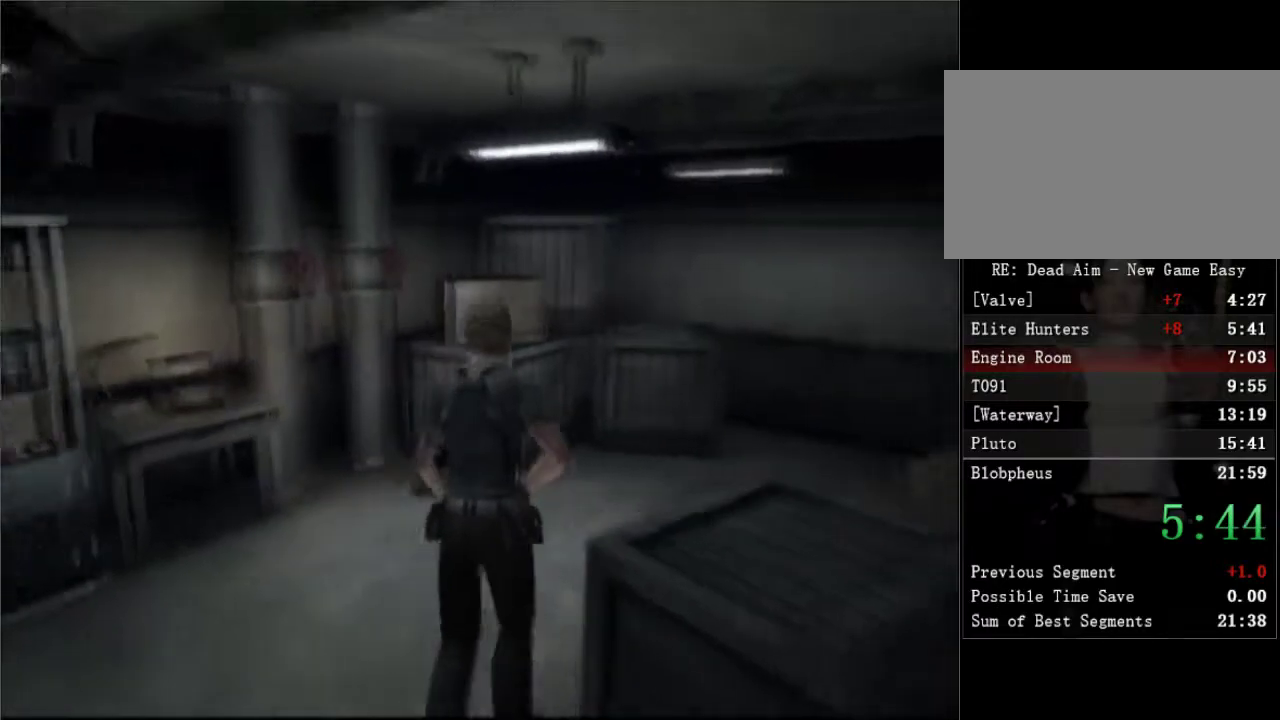
{"buttons": ["DPAD_UP"], "left_stick": "center", "right_stick": "center", "button_events": [[167, "DPAD_UP", "down"], [383, "DPAD_RIGHT", "up"]]}
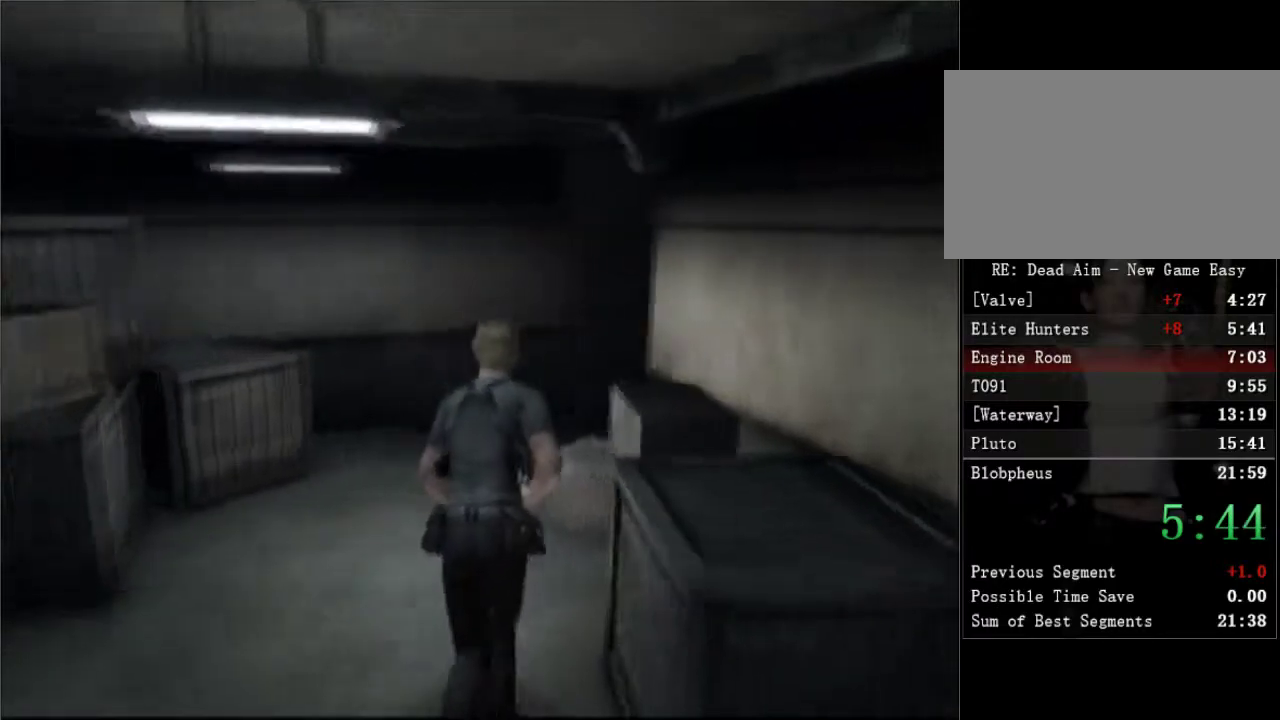
{"buttons": ["DPAD_UP", "DPAD_RIGHT"], "left_stick": "center", "right_stick": "center", "button_events": [[33, "DPAD_RIGHT", "down"], [233, "DPAD_RIGHT", "up"], [367, "DPAD_RIGHT", "down"]]}
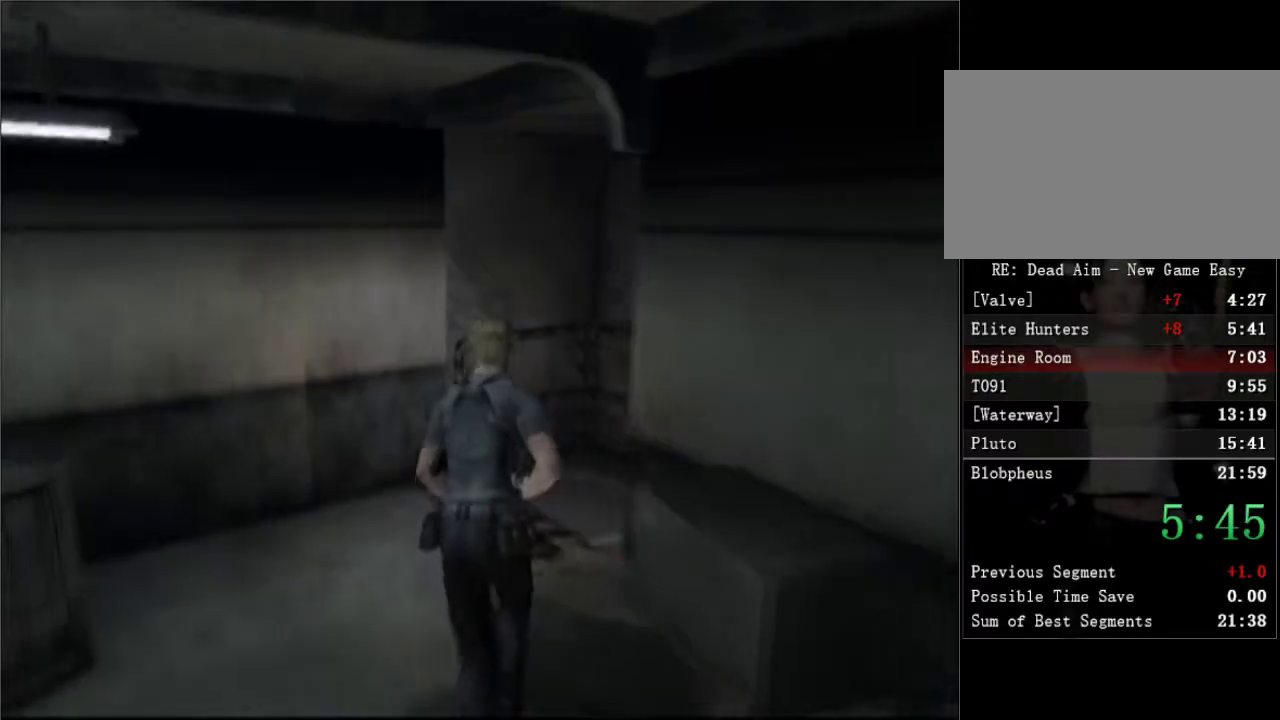
{"buttons": ["DPAD_UP", "DPAD_RIGHT"], "left_stick": "center", "right_stick": "center", "button_events": [[183, "A", "down"], [267, "A", "up"], [333, "A", "down"], [383, "A", "up"]]}
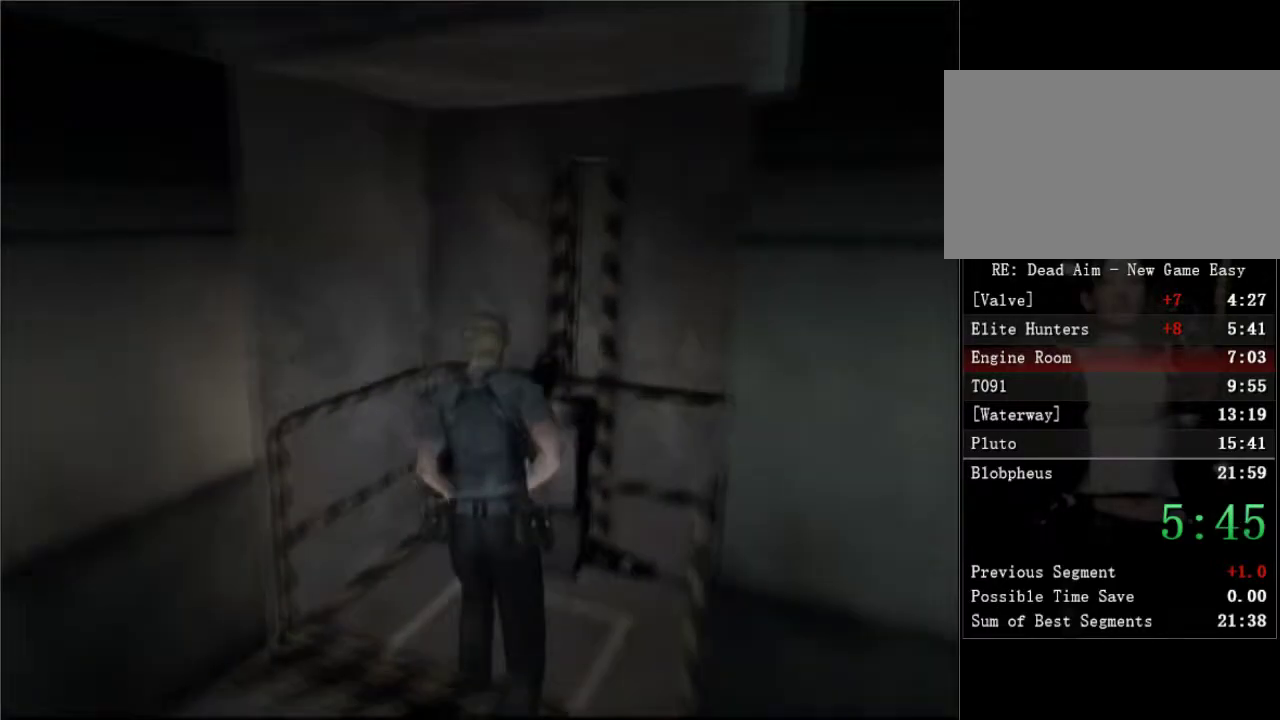
{"buttons": ["A"], "left_stick": "center", "right_stick": "center", "button_events": [[350, "A", "down"], [367, "DPAD_RIGHT", "up"], [417, "A", "up"], [417, "DPAD_UP", "up"], [467, "A", "down"]]}
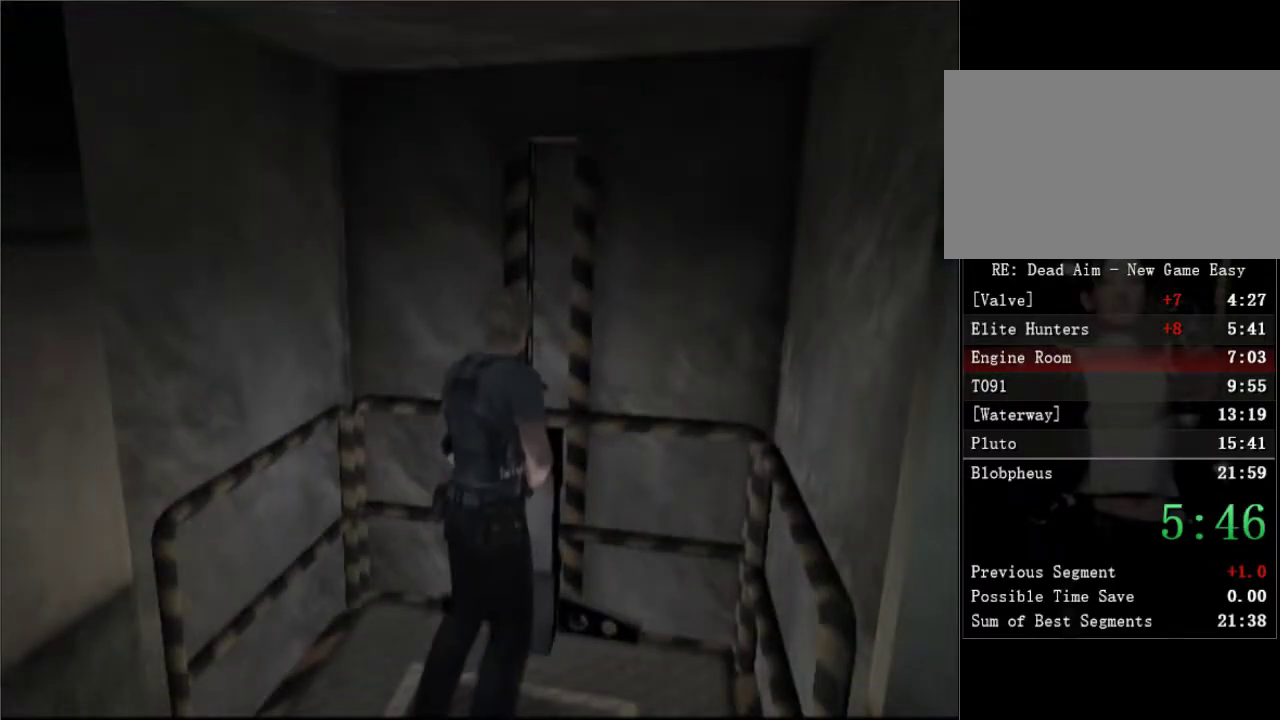
{"buttons": ["A"], "left_stick": "center", "right_stick": "center"}
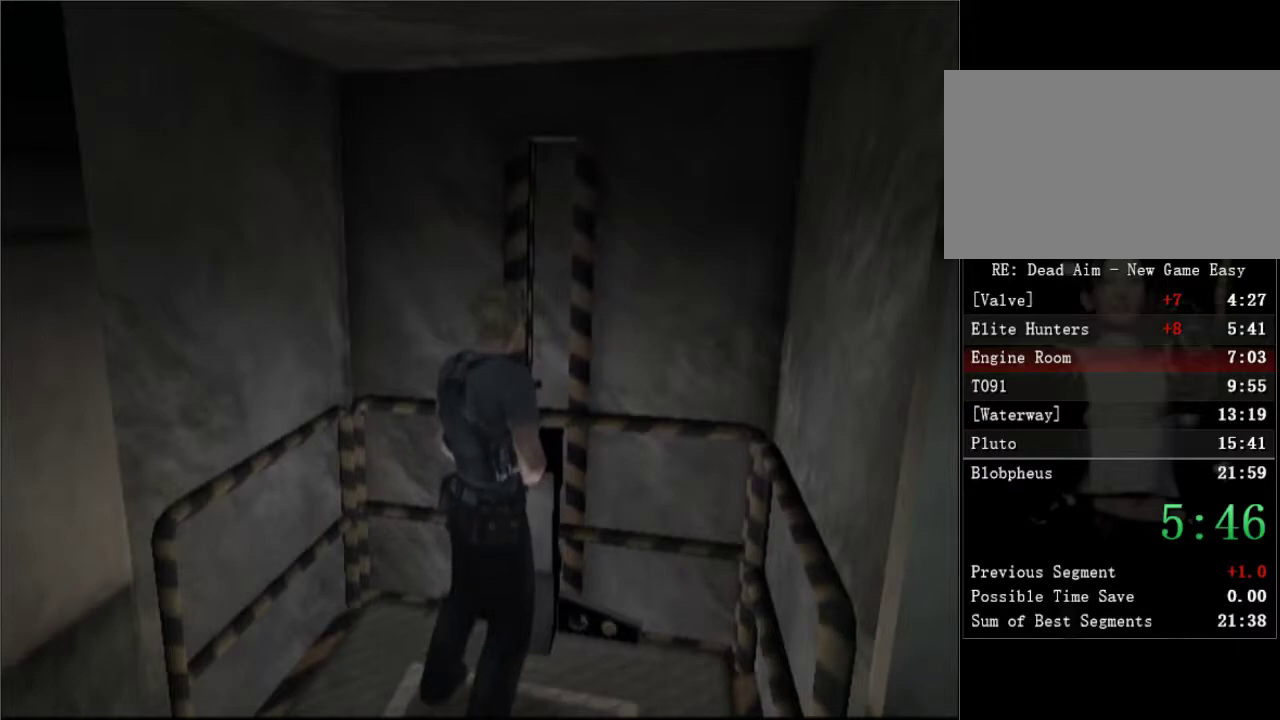
{"buttons": [], "left_stick": "center", "right_stick": "center"}
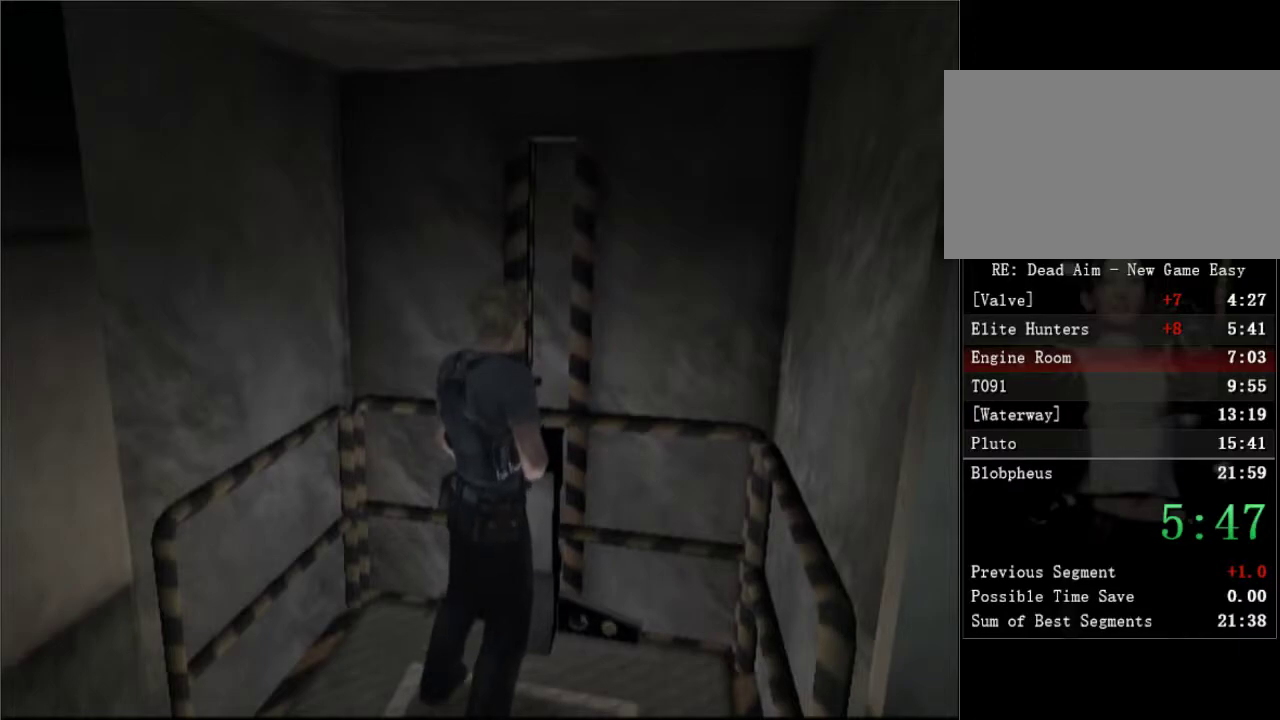
{"buttons": [], "left_stick": "center", "right_stick": "center", "button_events": []}
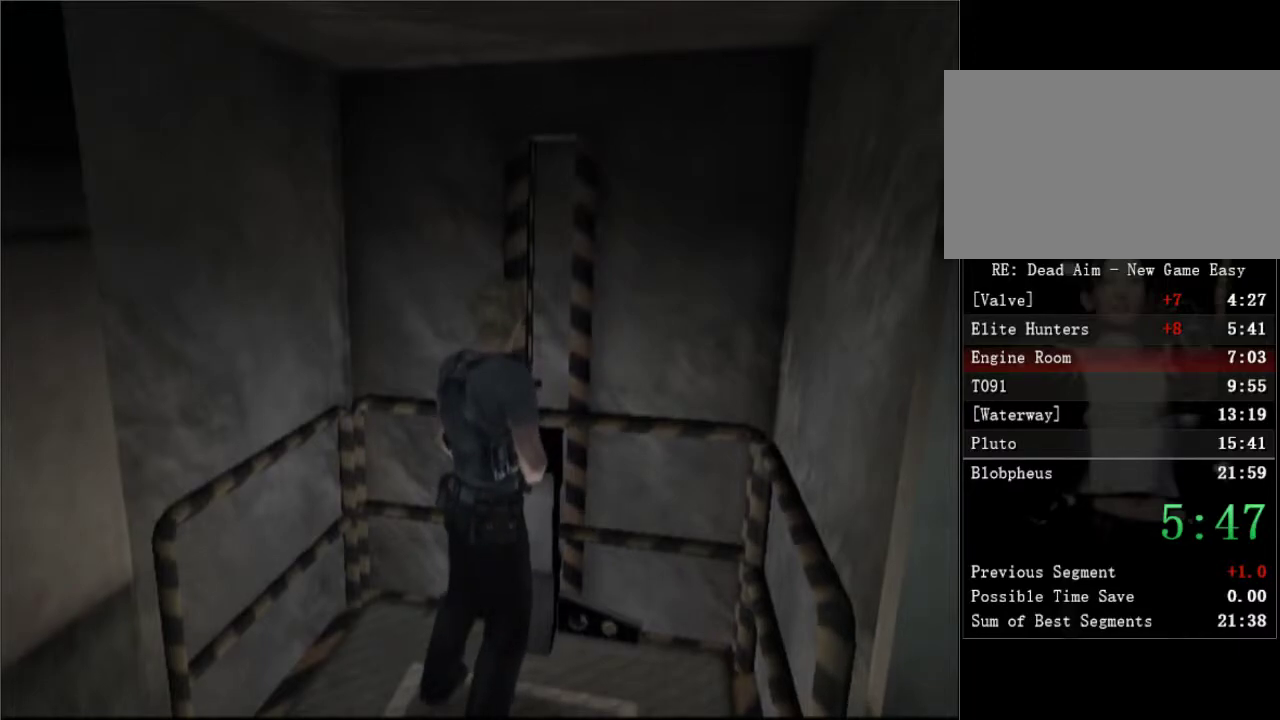
{"buttons": [], "left_stick": "center", "right_stick": "center", "button_events": []}
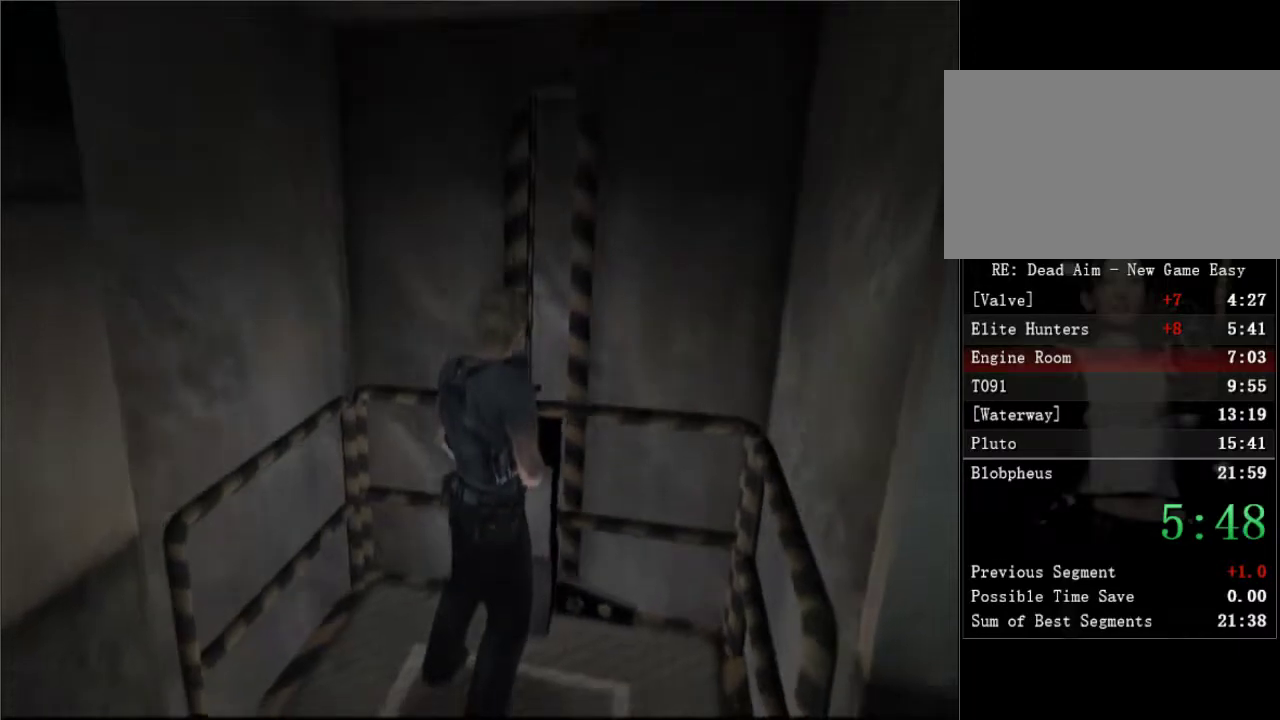
{"buttons": ["DPAD_UP"], "left_stick": "center", "right_stick": "center", "button_events": [[83, "DPAD_UP", "down"]]}
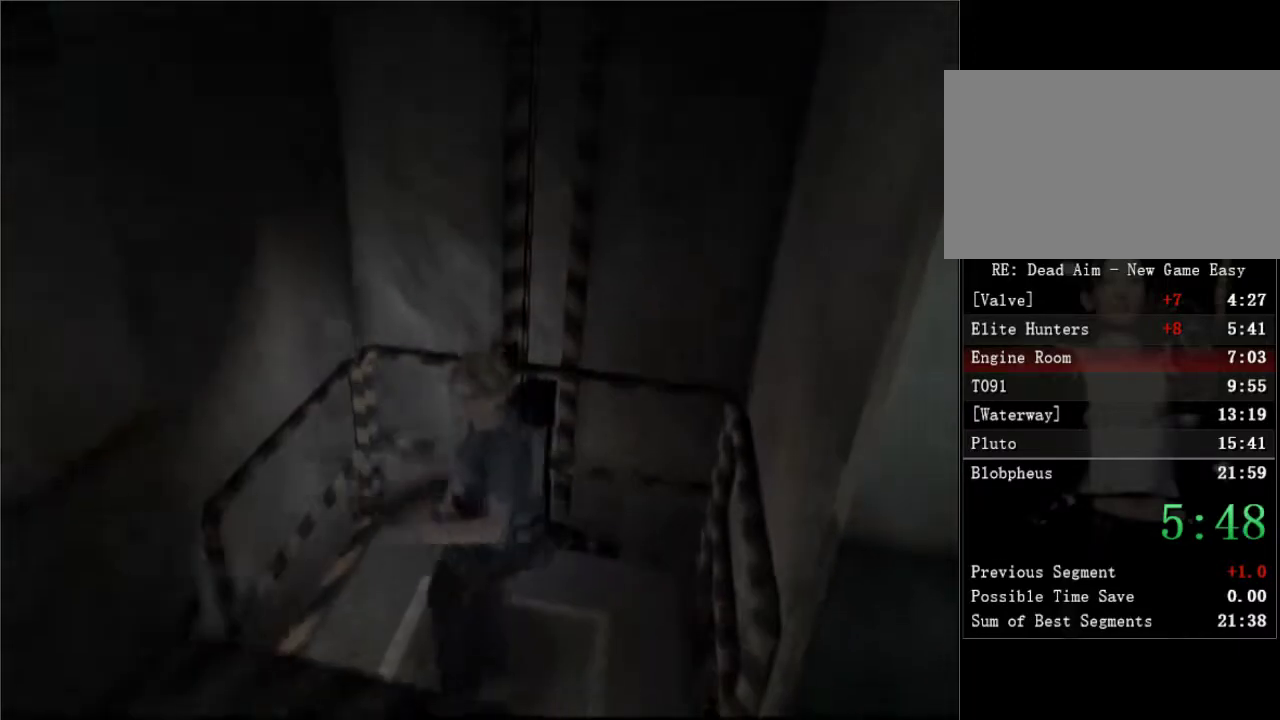
{"buttons": ["DPAD_UP"], "left_stick": "center", "right_stick": "center", "button_events": []}
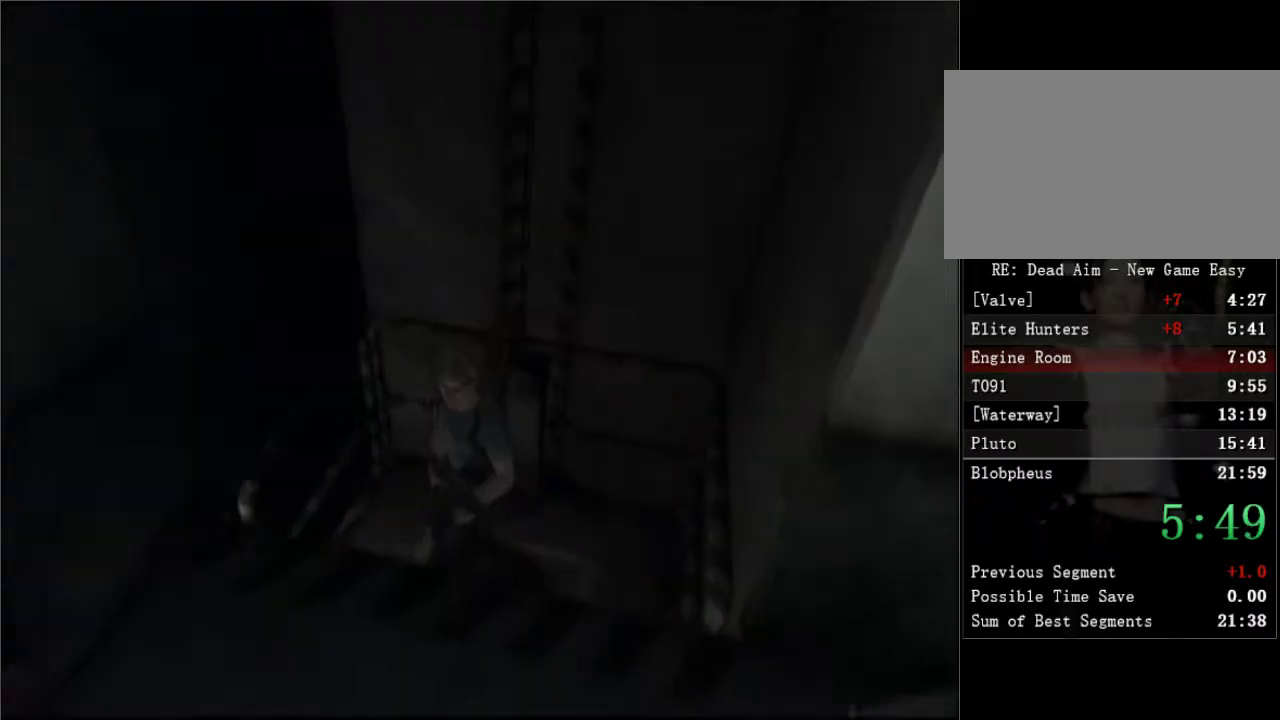
{"buttons": ["DPAD_UP"], "left_stick": "center", "right_stick": "center", "button_events": []}
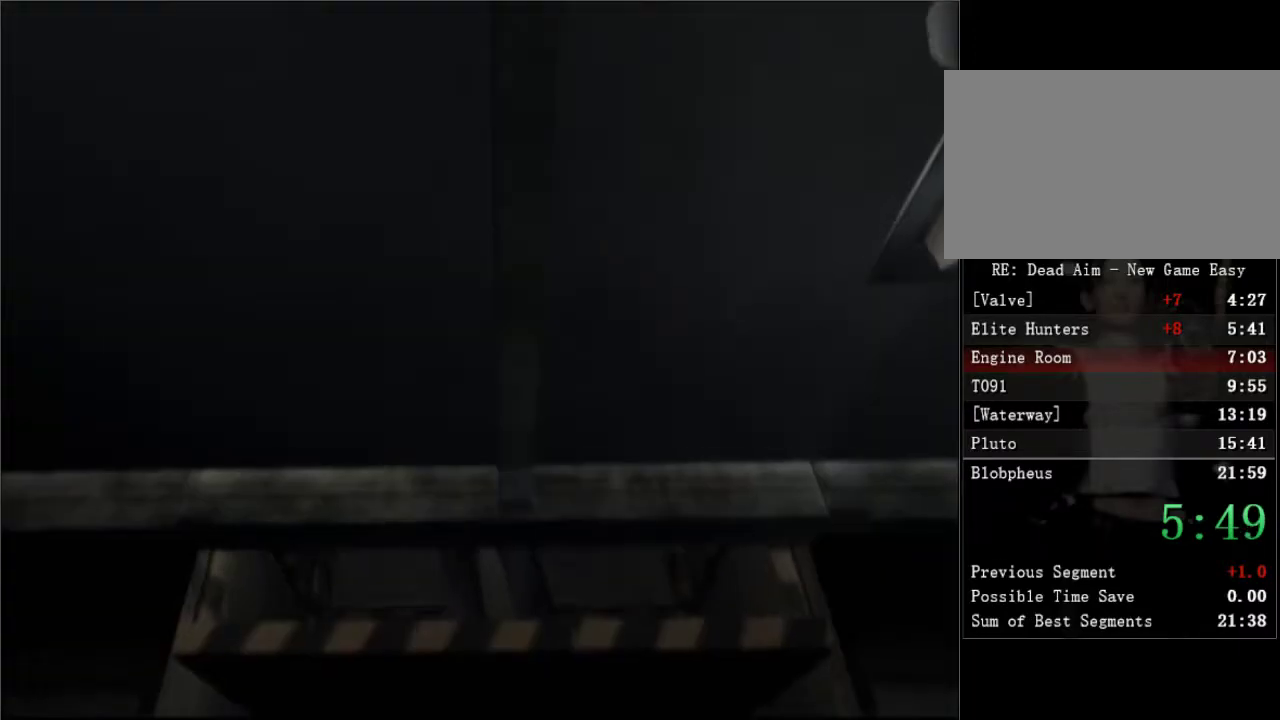
{"buttons": ["DPAD_UP"], "left_stick": "center", "right_stick": "center", "button_events": []}
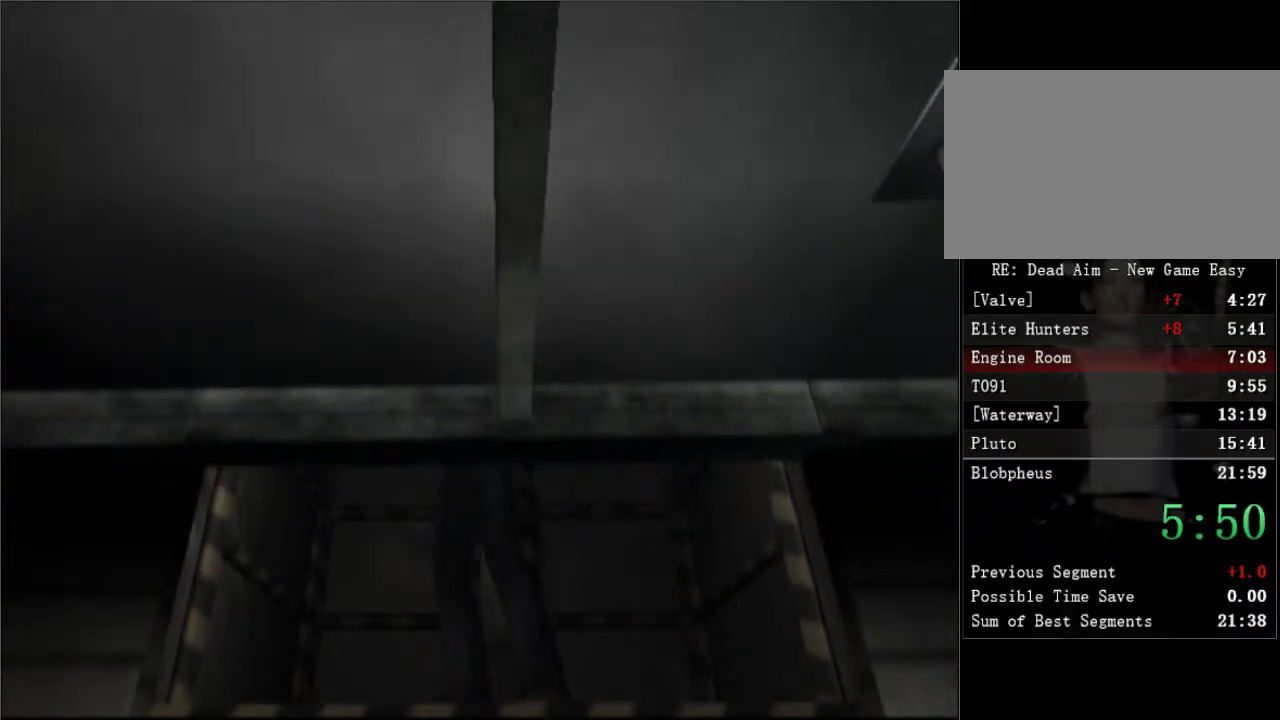
{"buttons": ["DPAD_UP"], "left_stick": "center", "right_stick": "center", "button_events": []}
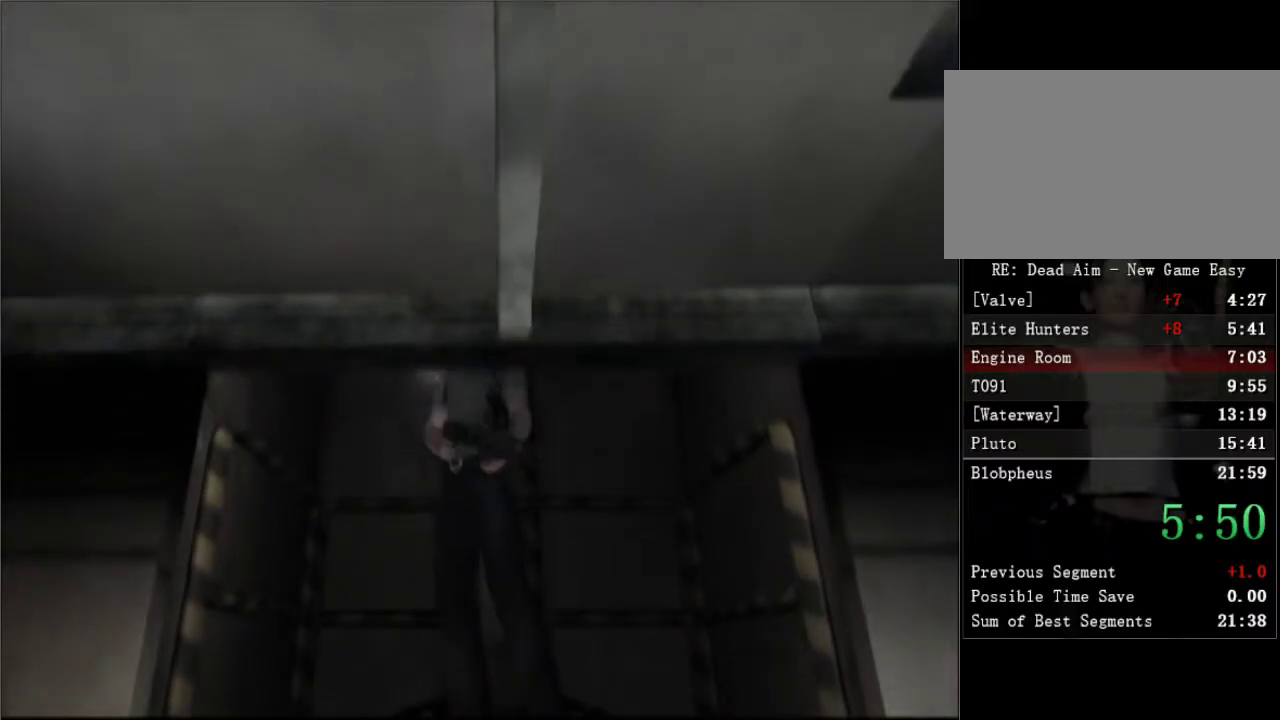
{"buttons": ["DPAD_UP"], "left_stick": "center", "right_stick": "center", "button_events": []}